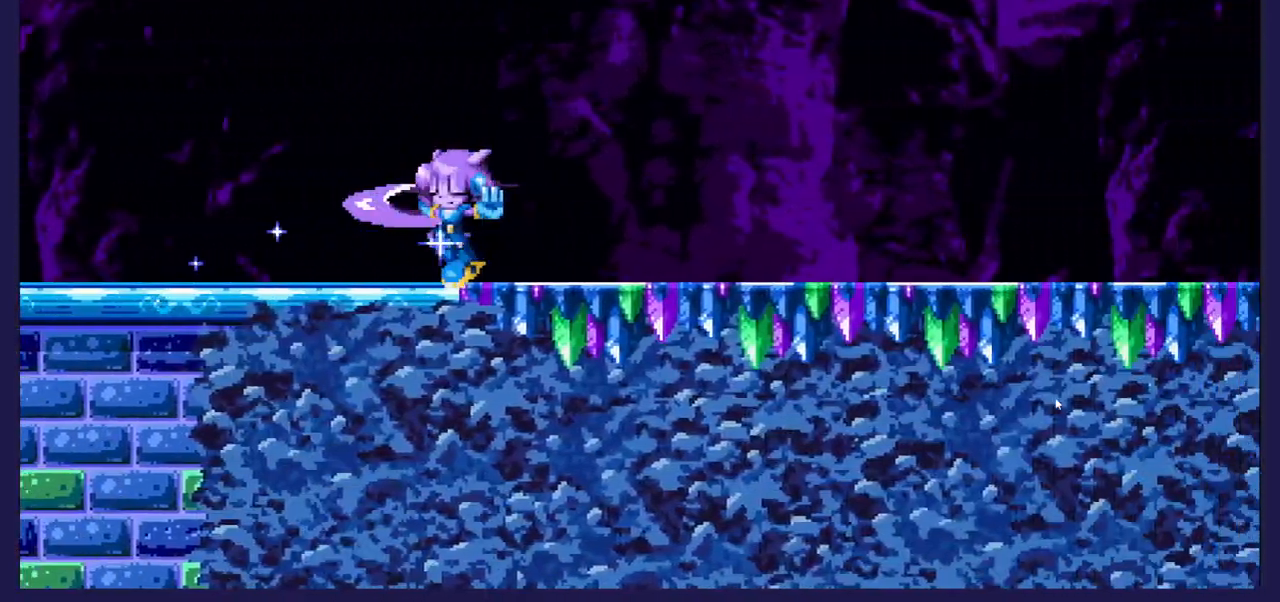
Gameplay with a controller (Xbox layout); each line is a JSON object with the inputs held at the frame after it. "events" lists button and stick changes between this image and that frame as [ms after this image, input, new state], when the widget could be followed in between.
{"buttons": ["DPAD_RIGHT"], "left_stick": "center", "right_stick": "center", "events": []}
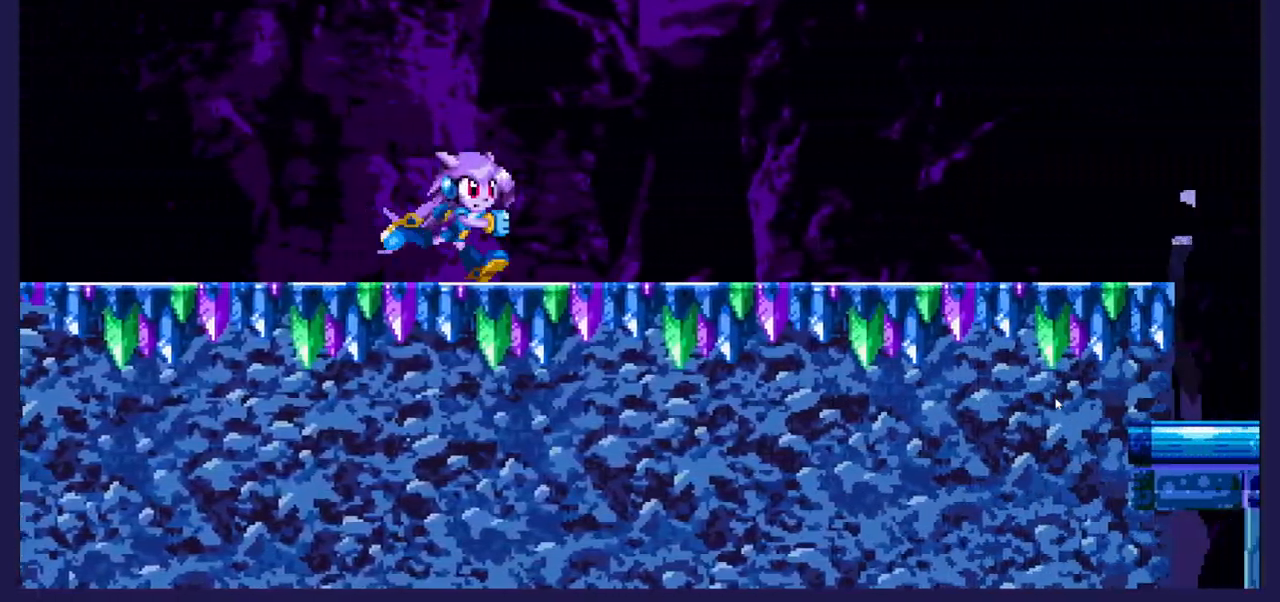
{"buttons": ["DPAD_RIGHT"], "left_stick": "center", "right_stick": "center", "events": []}
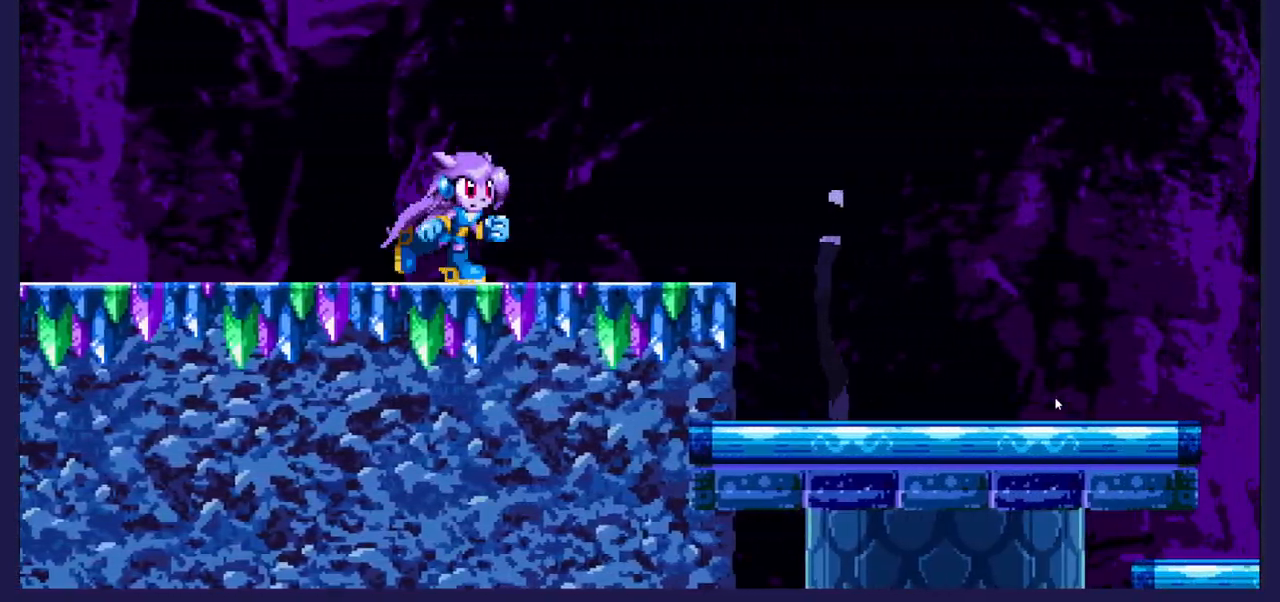
{"buttons": ["DPAD_RIGHT"], "left_stick": "center", "right_stick": "center", "events": []}
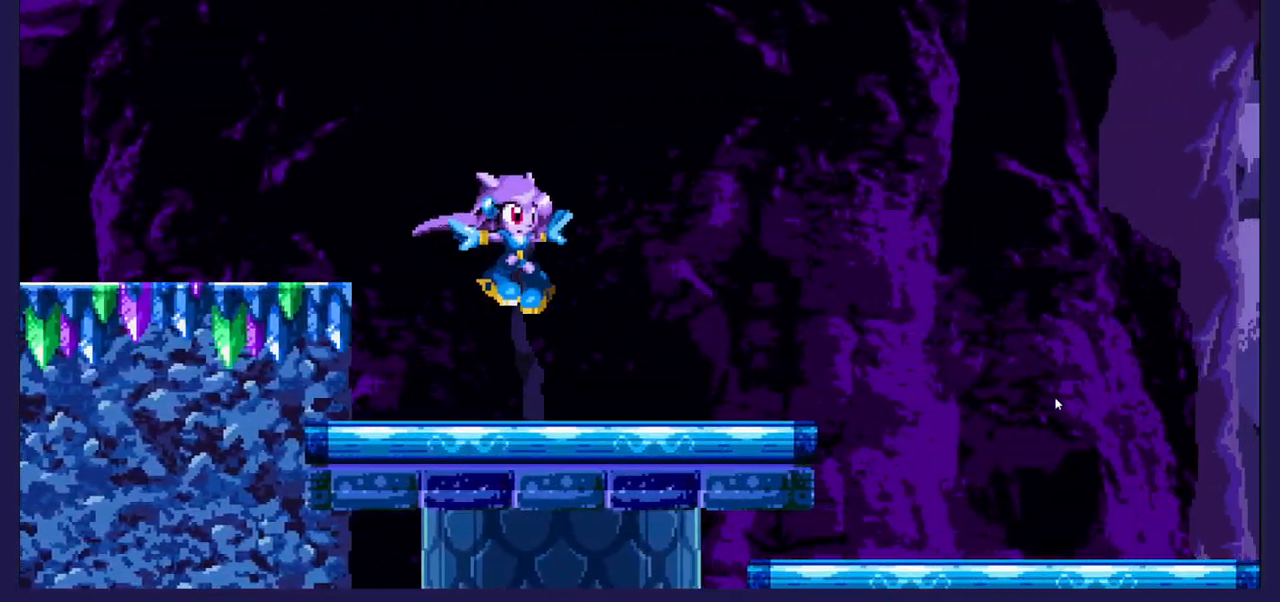
{"buttons": ["DPAD_RIGHT"], "left_stick": "center", "right_stick": "center", "events": []}
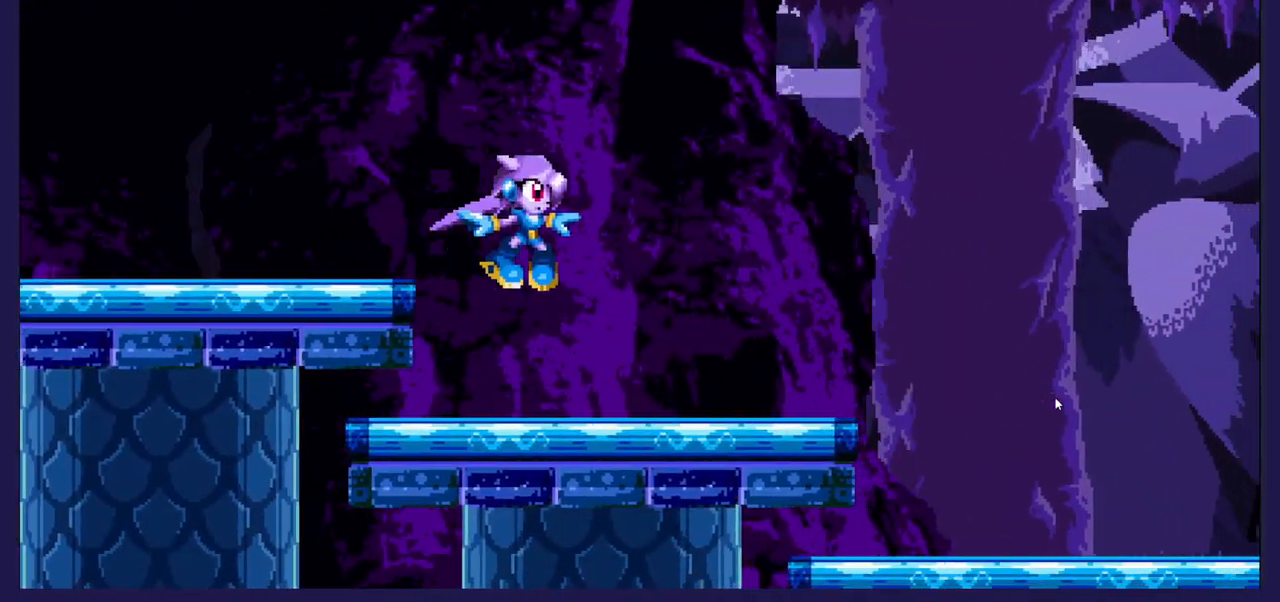
{"buttons": ["DPAD_RIGHT"], "left_stick": "center", "right_stick": "center", "events": []}
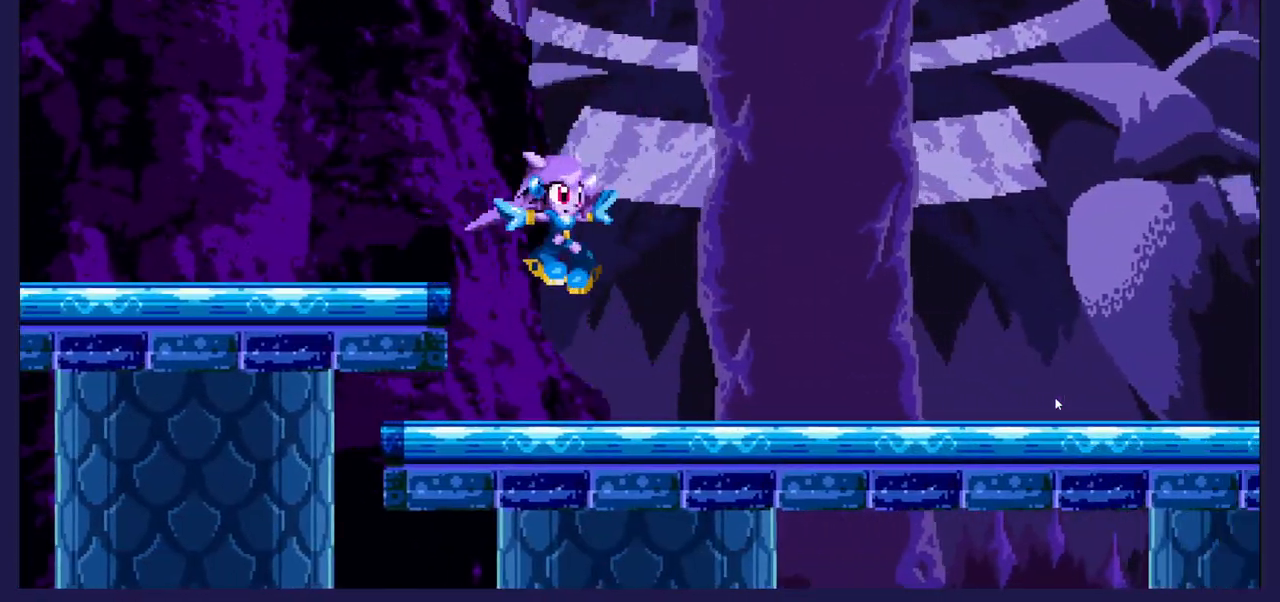
{"buttons": ["DPAD_RIGHT"], "left_stick": "center", "right_stick": "center", "events": []}
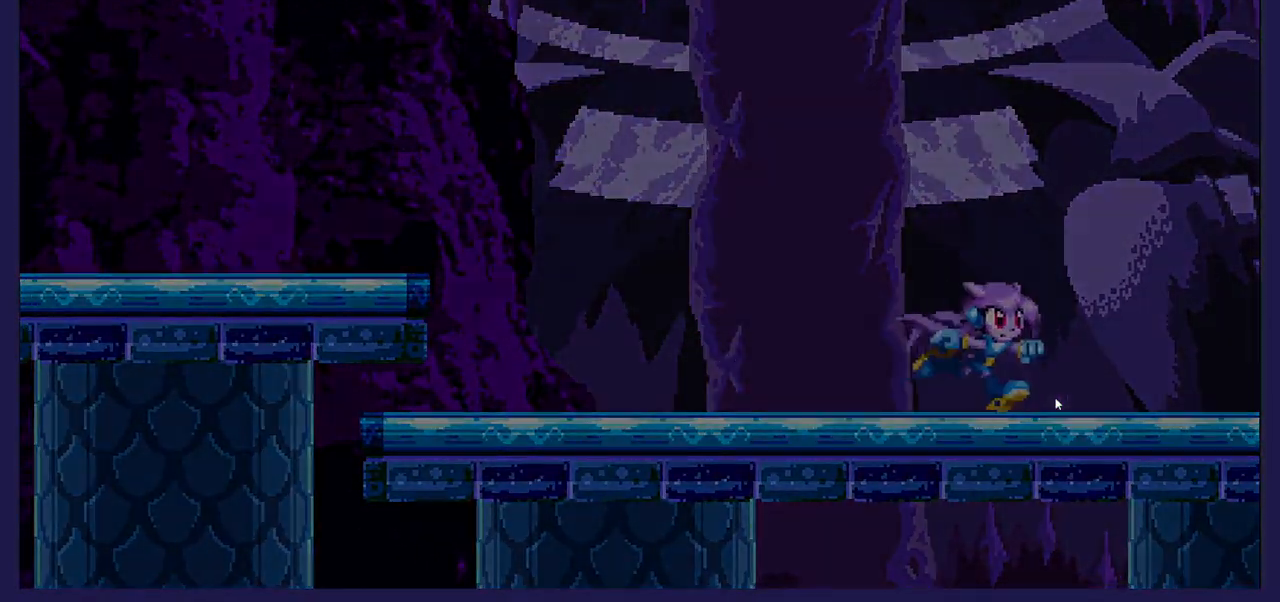
{"buttons": ["DPAD_RIGHT"], "left_stick": "center", "right_stick": "center", "events": []}
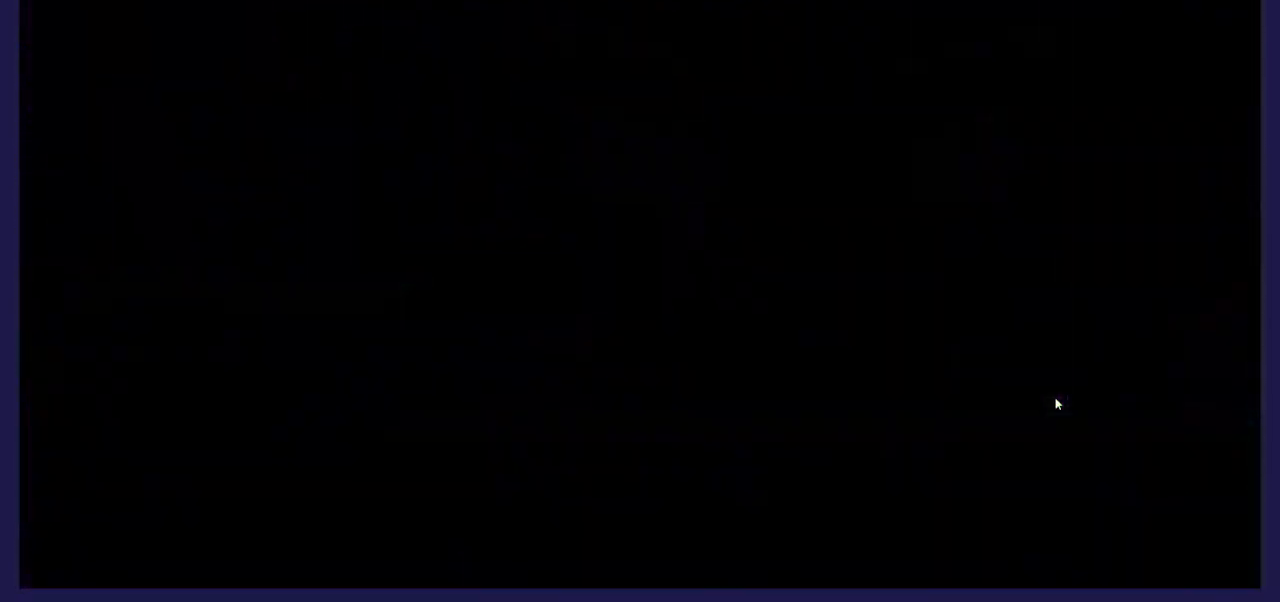
{"buttons": ["DPAD_RIGHT"], "left_stick": "center", "right_stick": "center", "events": []}
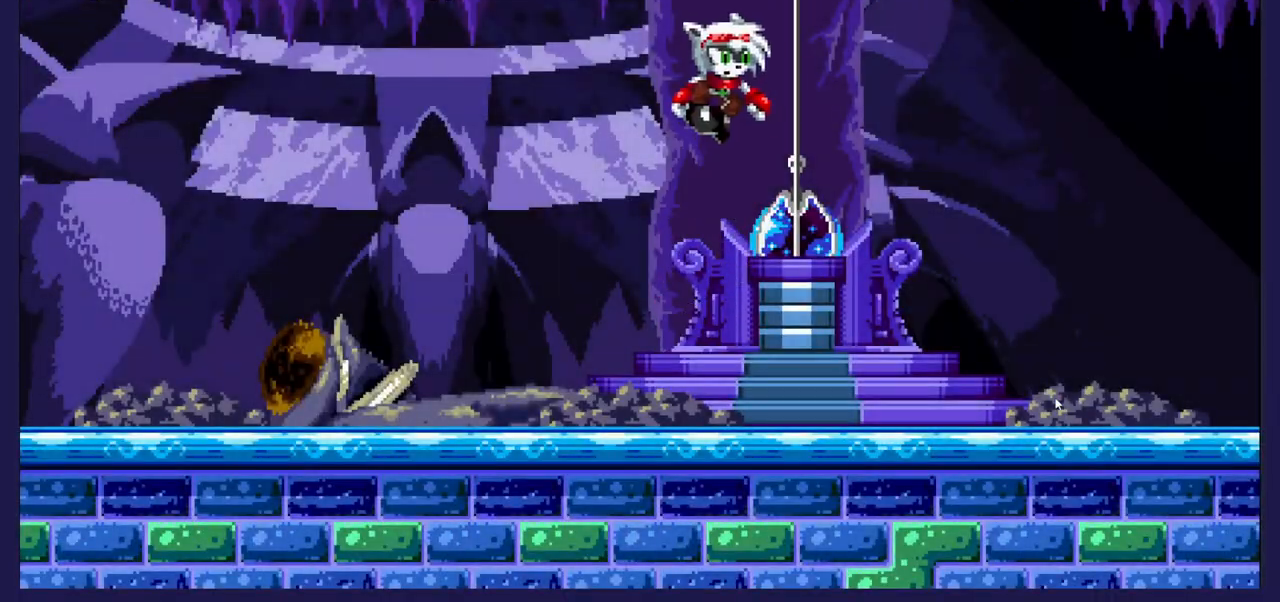
{"buttons": [], "left_stick": "center", "right_stick": "center", "events": [[283, "DPAD_RIGHT", "up"]]}
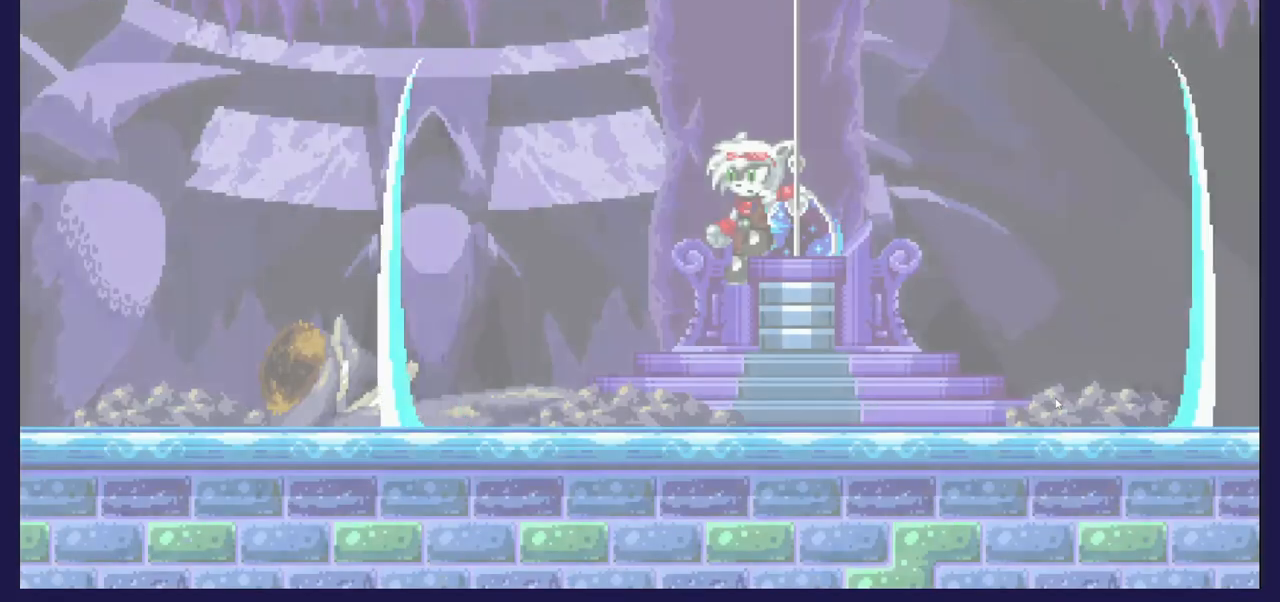
{"buttons": [], "left_stick": "center", "right_stick": "center", "events": []}
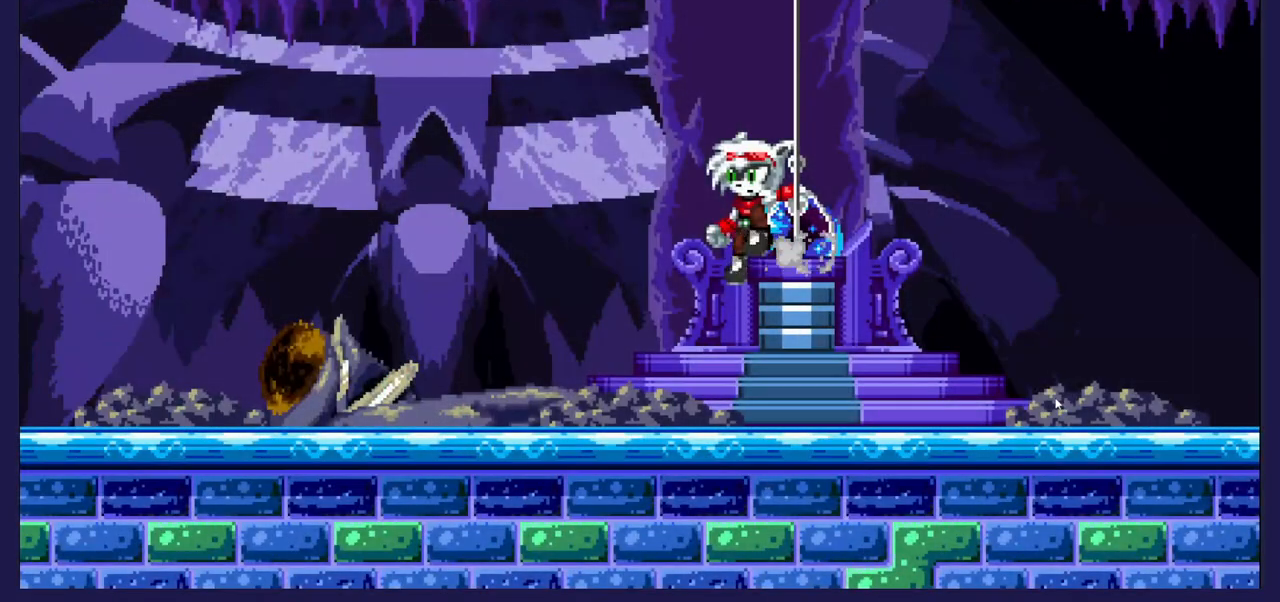
{"buttons": [], "left_stick": "center", "right_stick": "center", "events": []}
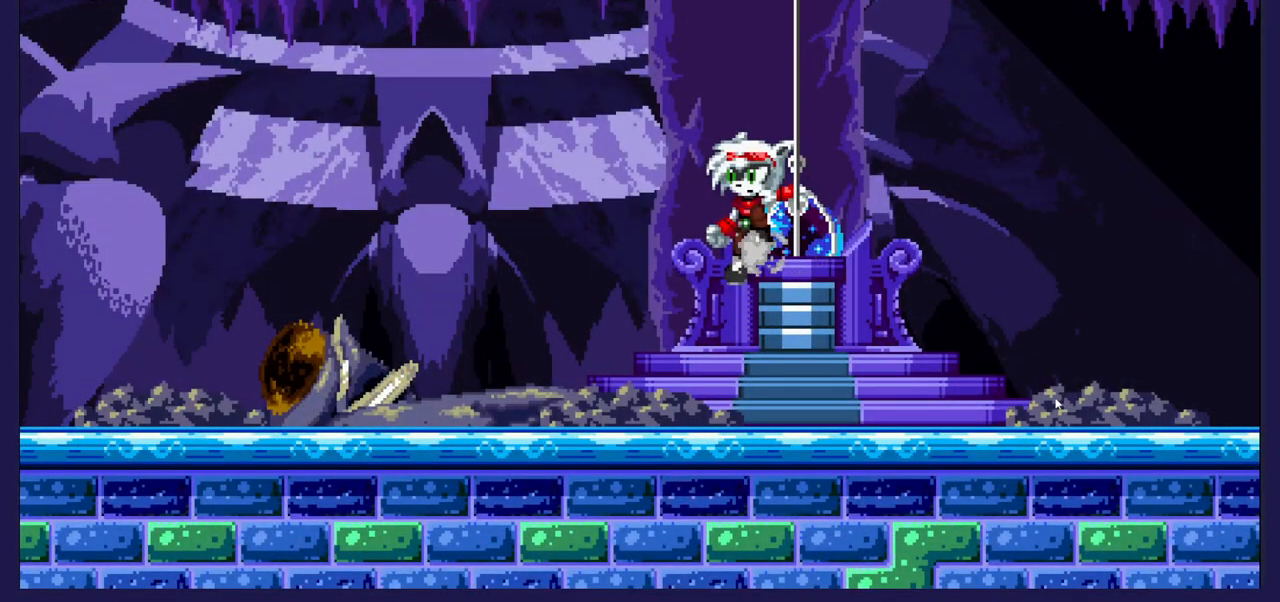
{"buttons": [], "left_stick": "center", "right_stick": "center", "events": []}
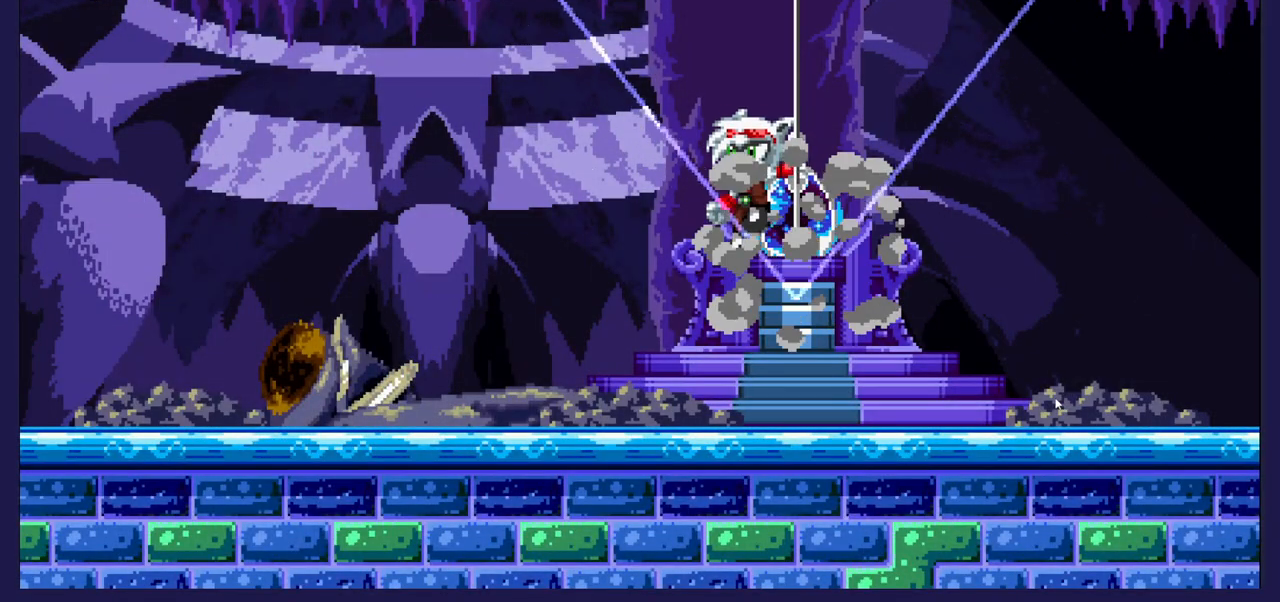
{"buttons": [], "left_stick": "center", "right_stick": "center", "events": []}
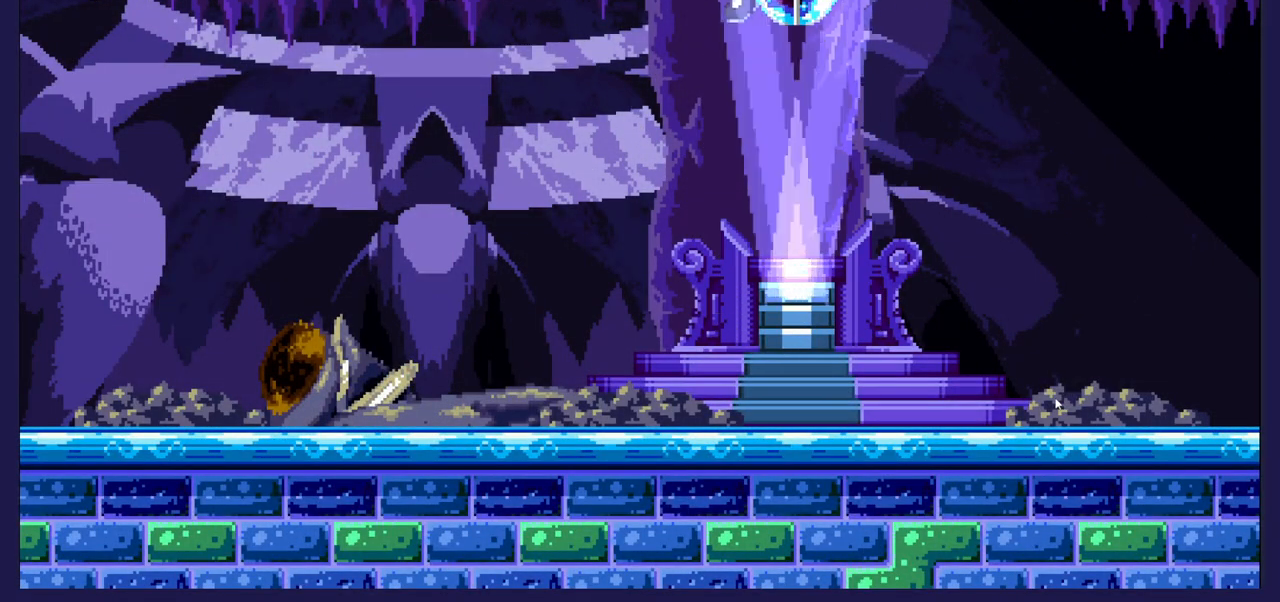
{"buttons": [], "left_stick": "center", "right_stick": "center", "events": []}
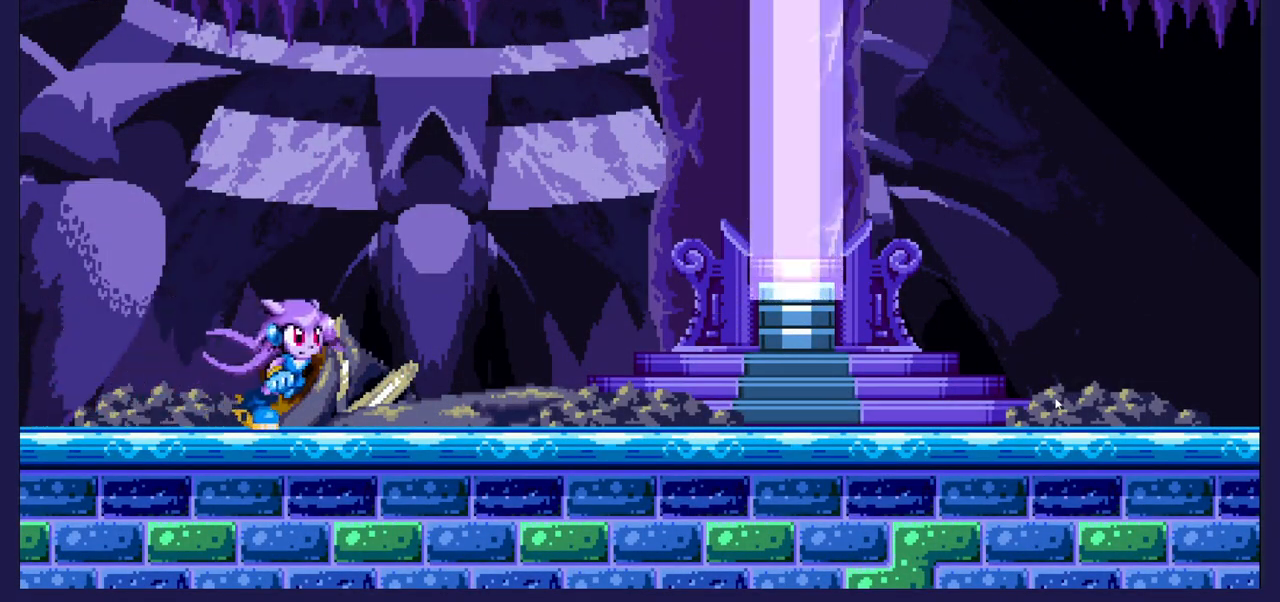
{"buttons": [], "left_stick": "center", "right_stick": "center", "events": []}
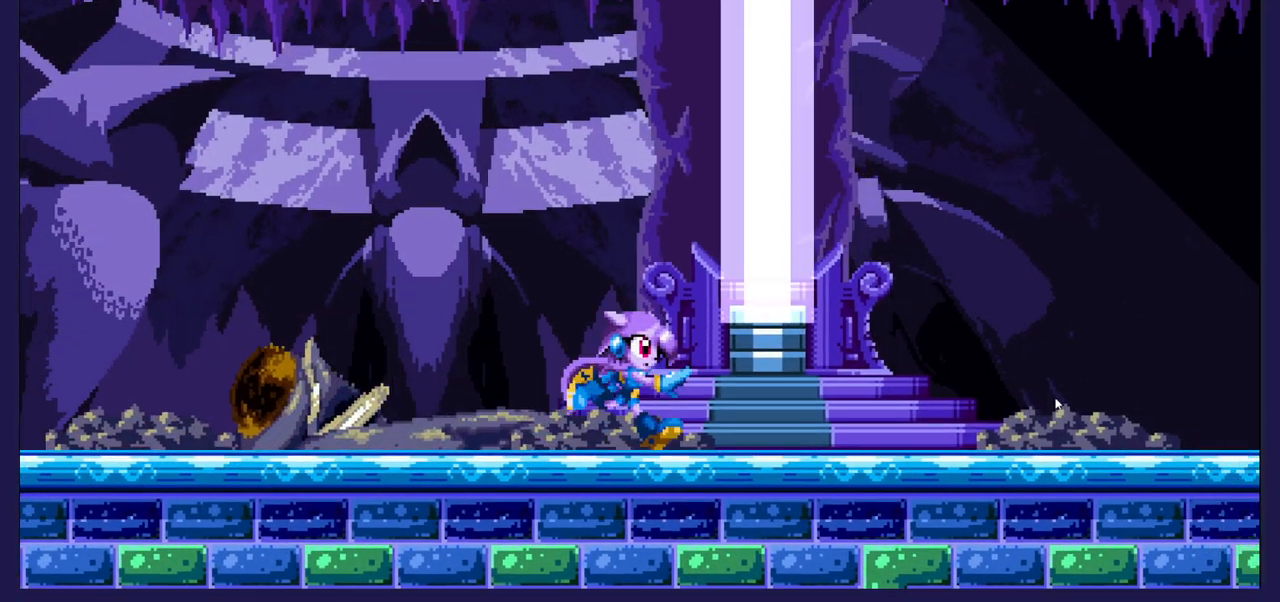
{"buttons": [], "left_stick": "center", "right_stick": "center", "events": []}
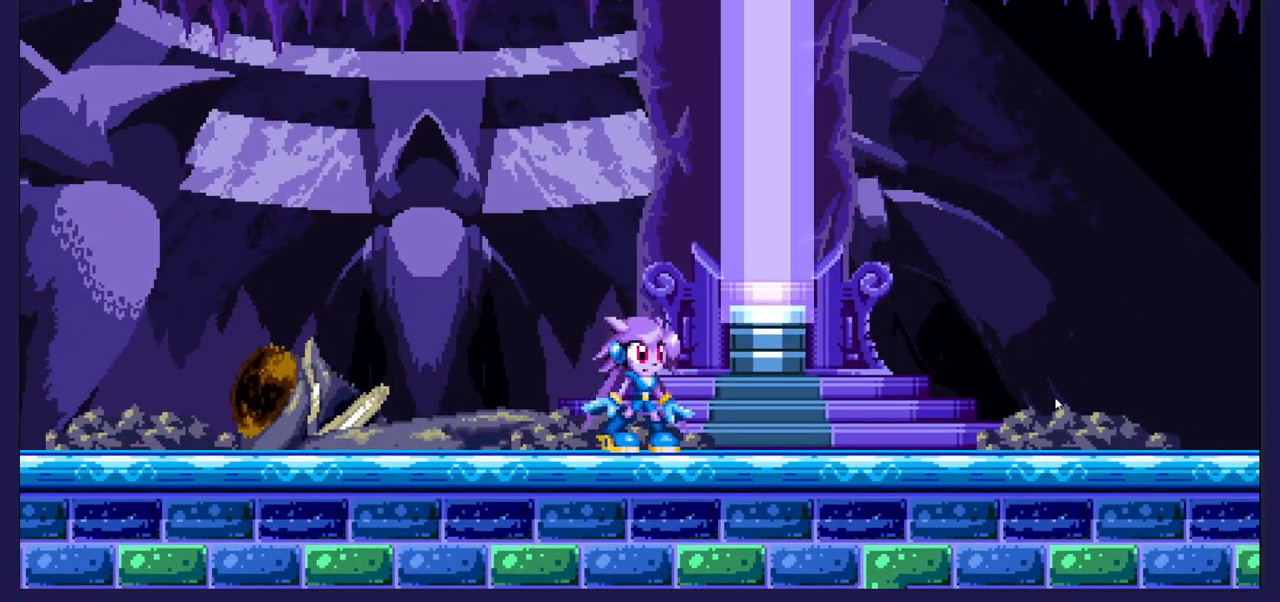
{"buttons": ["DPAD_RIGHT"], "left_stick": "center", "right_stick": "center", "events": [[383, "DPAD_RIGHT", "down"]]}
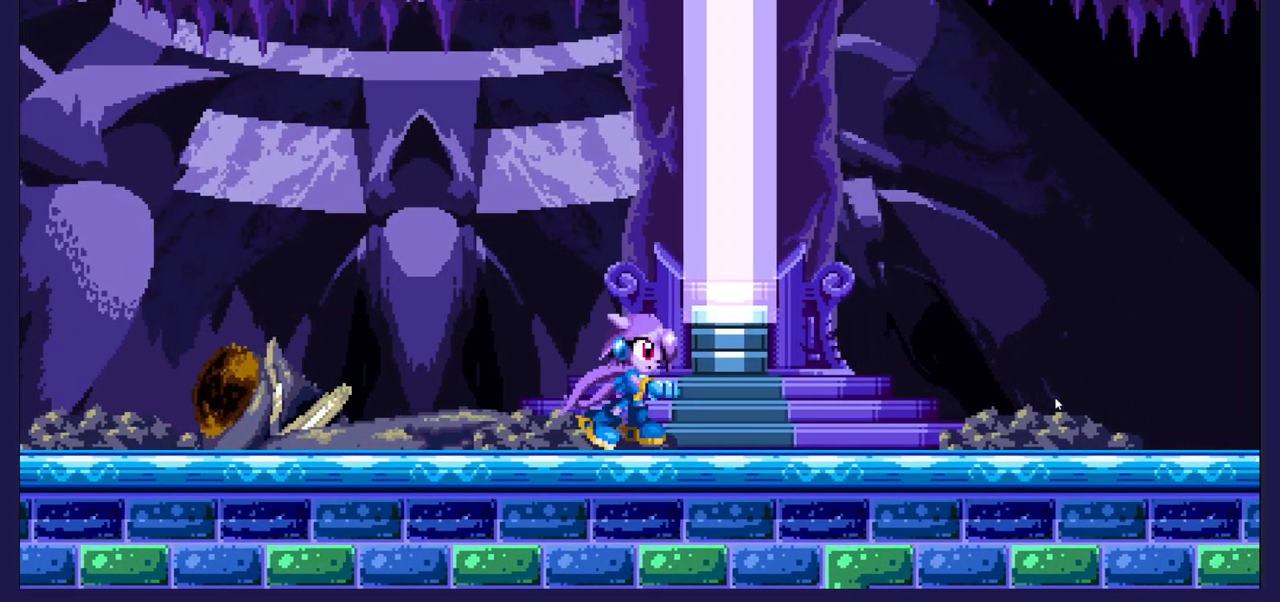
{"buttons": ["DPAD_RIGHT"], "left_stick": "center", "right_stick": "center", "events": []}
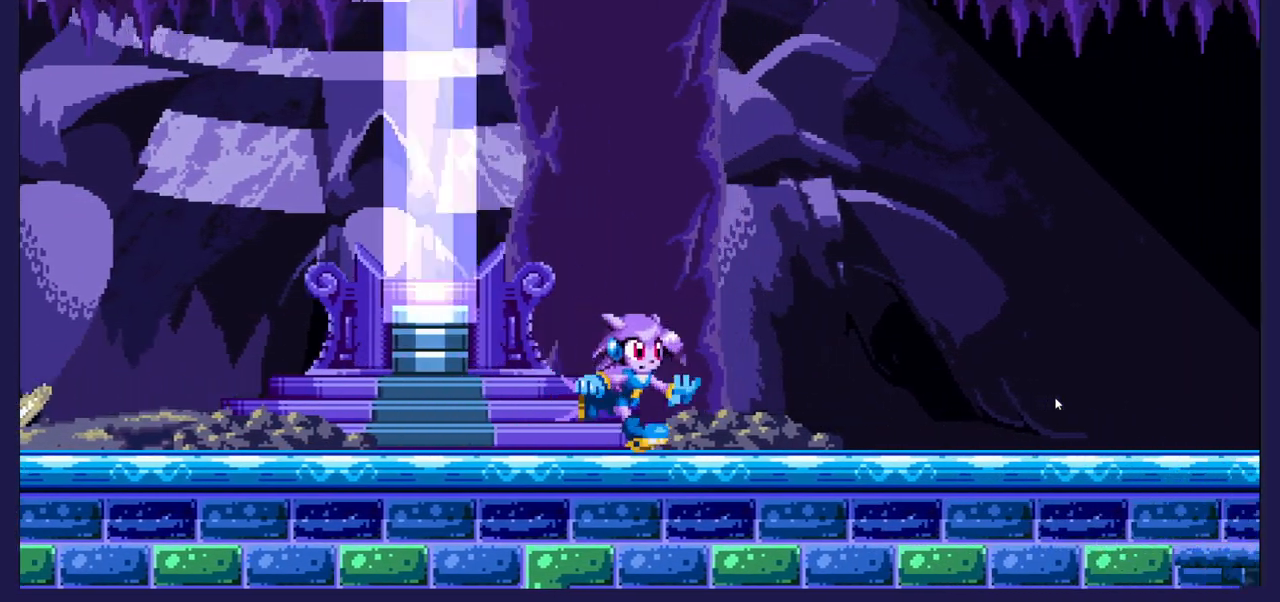
{"buttons": ["DPAD_RIGHT"], "left_stick": "center", "right_stick": "center", "events": []}
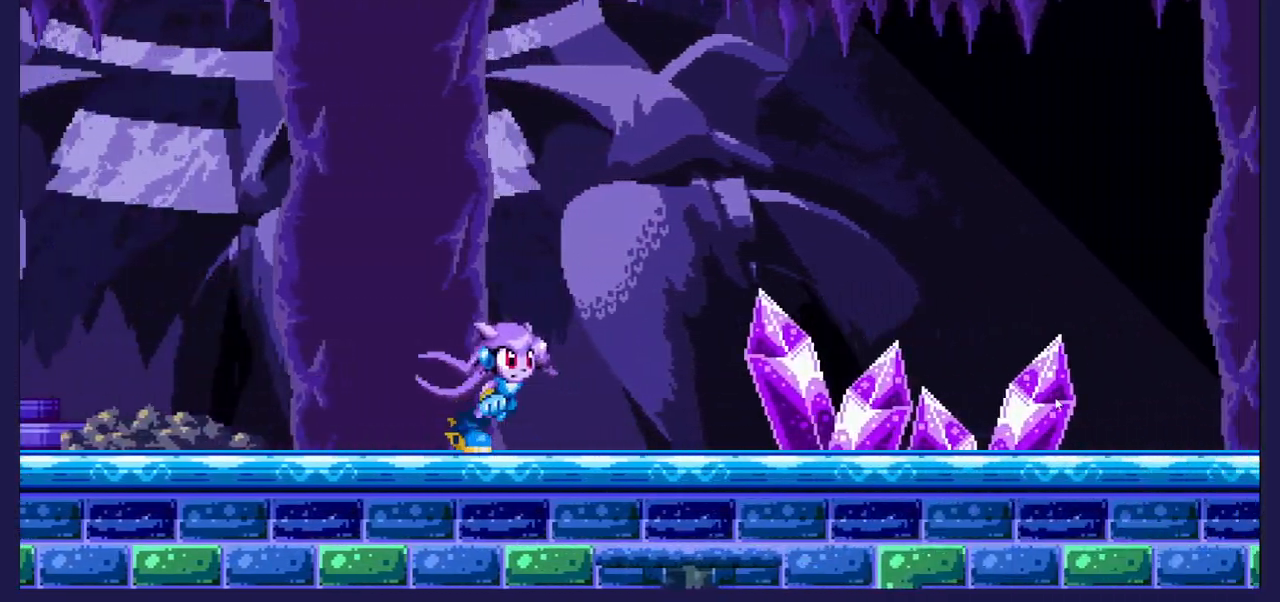
{"buttons": ["DPAD_RIGHT"], "left_stick": "center", "right_stick": "center", "events": []}
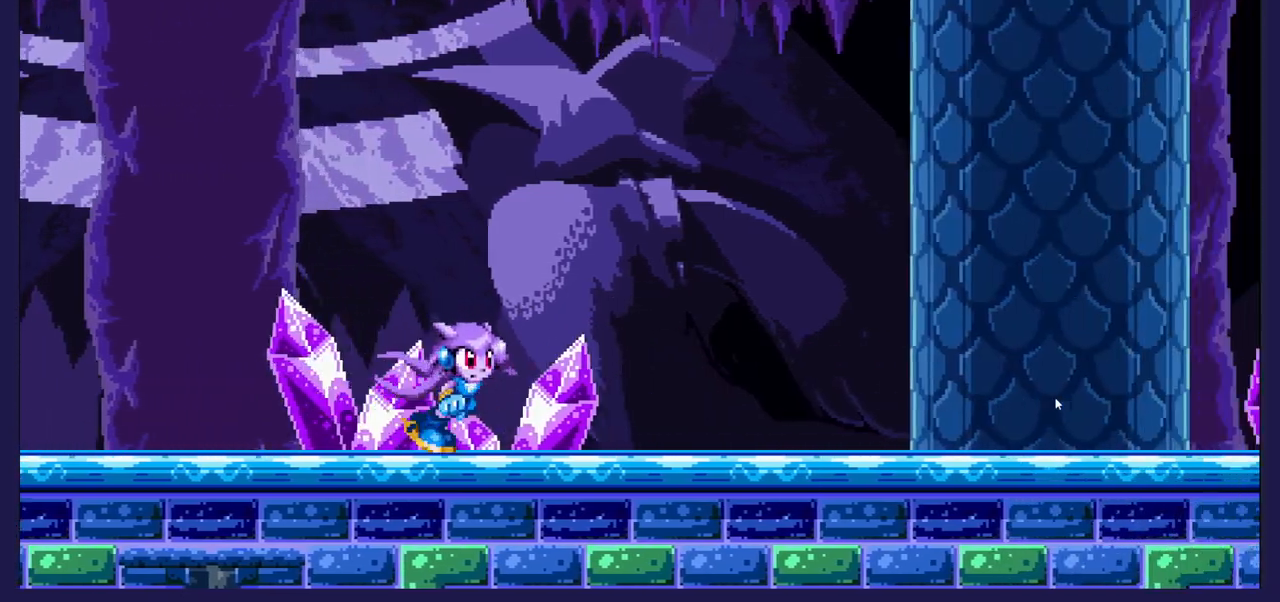
{"buttons": ["DPAD_RIGHT"], "left_stick": "center", "right_stick": "center", "events": []}
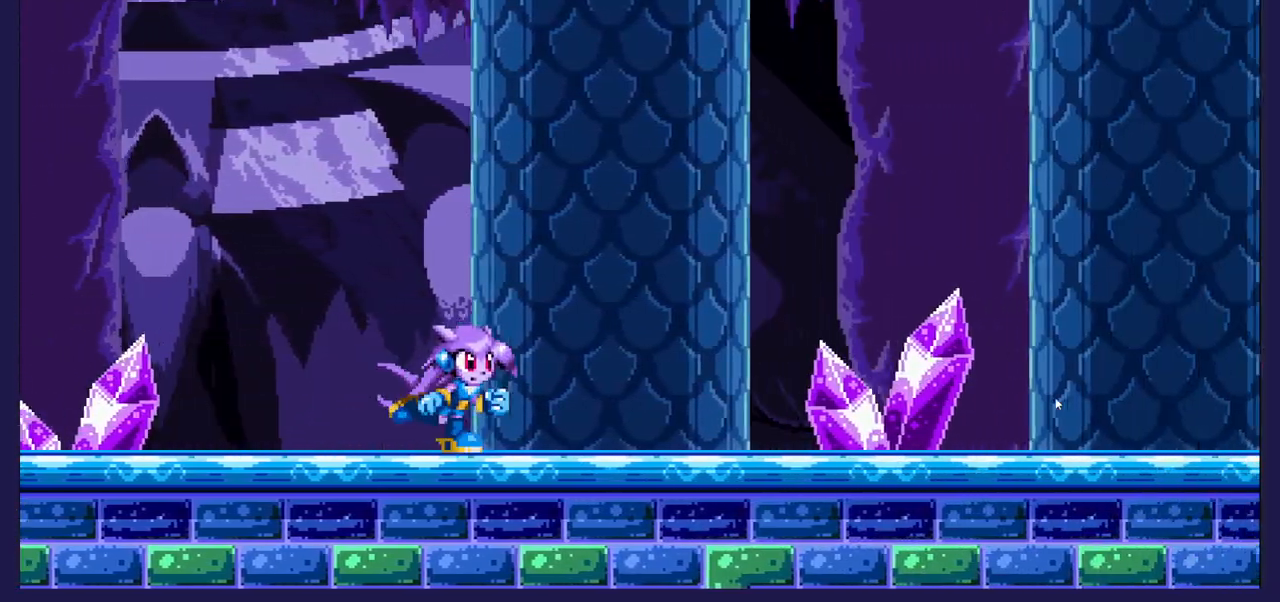
{"buttons": ["DPAD_RIGHT"], "left_stick": "center", "right_stick": "center", "events": []}
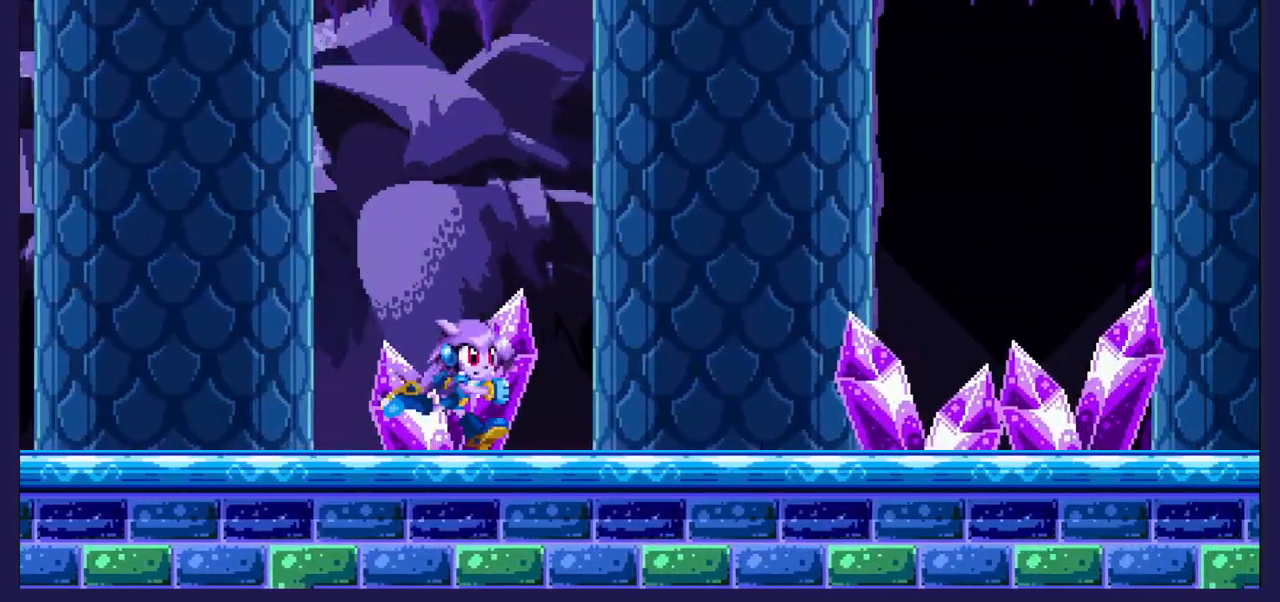
{"buttons": [], "left_stick": "center", "right_stick": "center", "events": [[483, "DPAD_RIGHT", "up"]]}
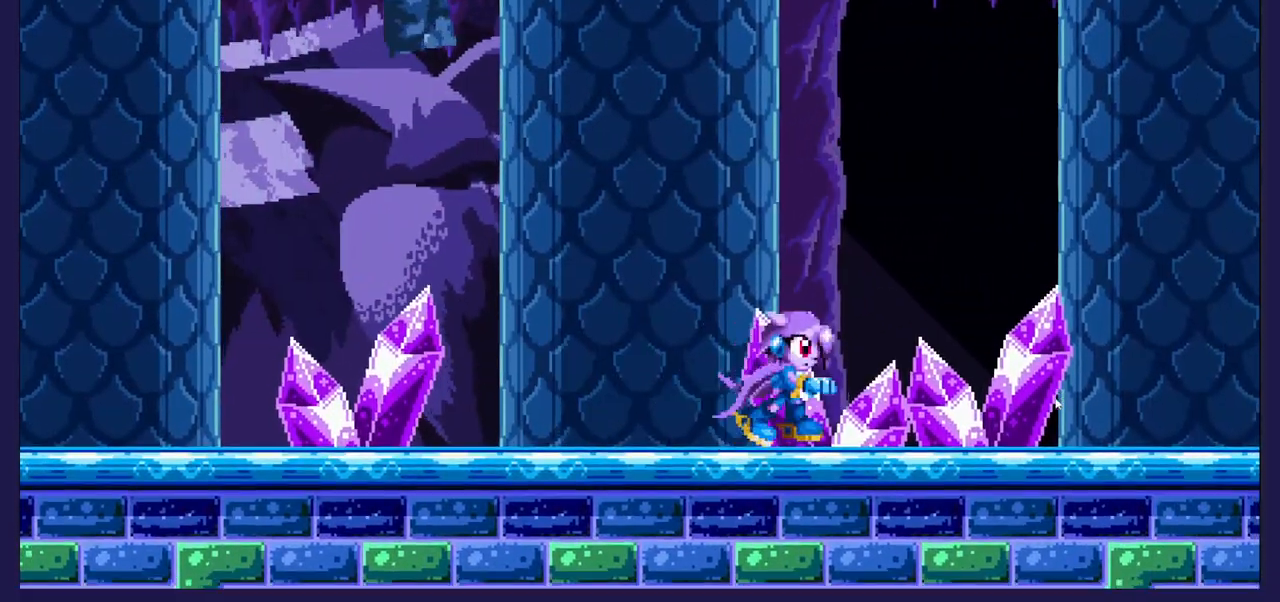
{"buttons": [], "left_stick": "center", "right_stick": "center", "events": [[67, "DPAD_LEFT", "down"], [283, "DPAD_LEFT", "up"]]}
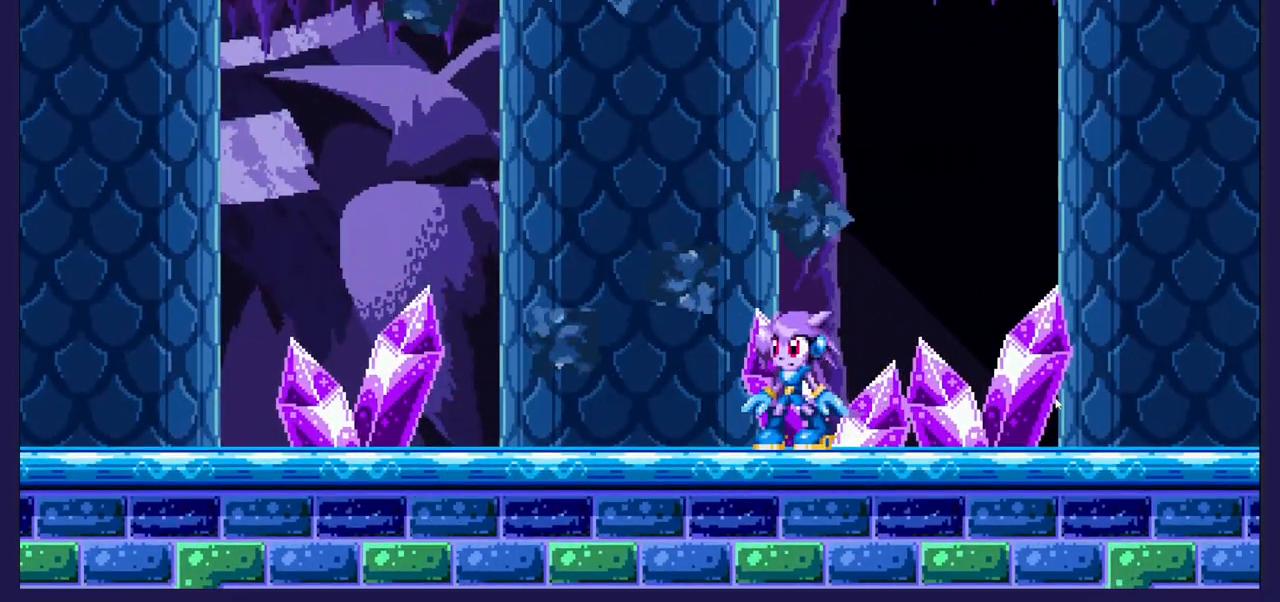
{"buttons": ["DPAD_LEFT"], "left_stick": "center", "right_stick": "center", "events": [[117, "DPAD_RIGHT", "down"], [300, "DPAD_RIGHT", "up"], [417, "DPAD_LEFT", "down"]]}
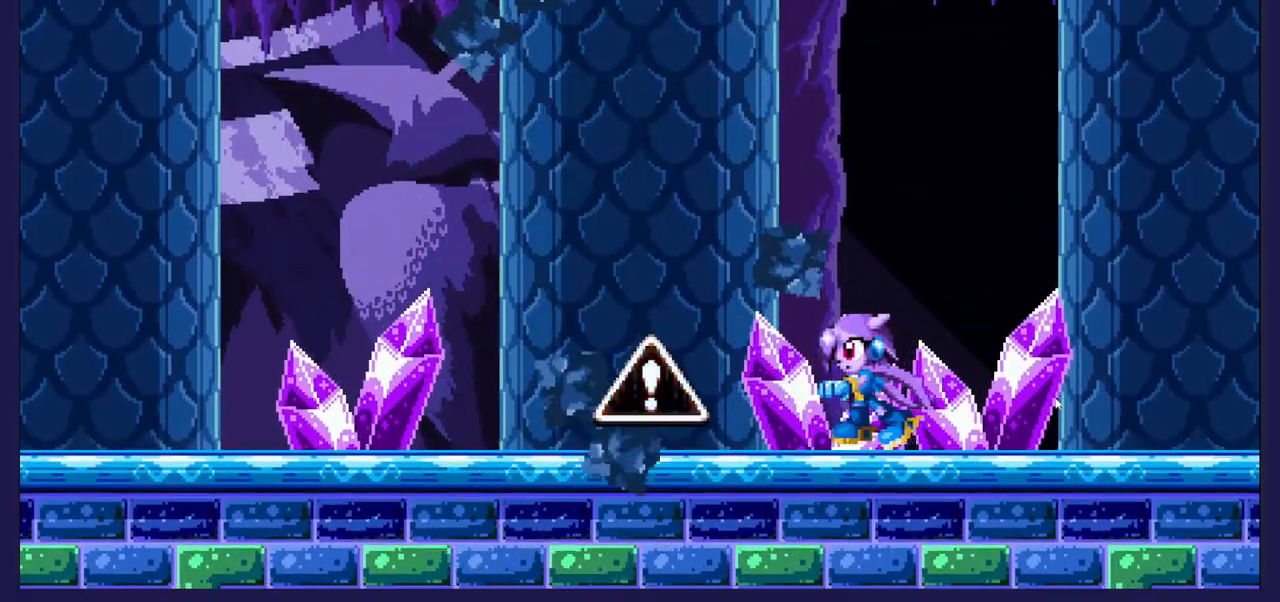
{"buttons": ["DPAD_RIGHT"], "left_stick": "center", "right_stick": "center", "events": [[50, "DPAD_LEFT", "up"], [83, "DPAD_RIGHT", "down"], [250, "DPAD_RIGHT", "up"], [283, "DPAD_LEFT", "down"], [383, "DPAD_LEFT", "up"], [417, "DPAD_RIGHT", "down"]]}
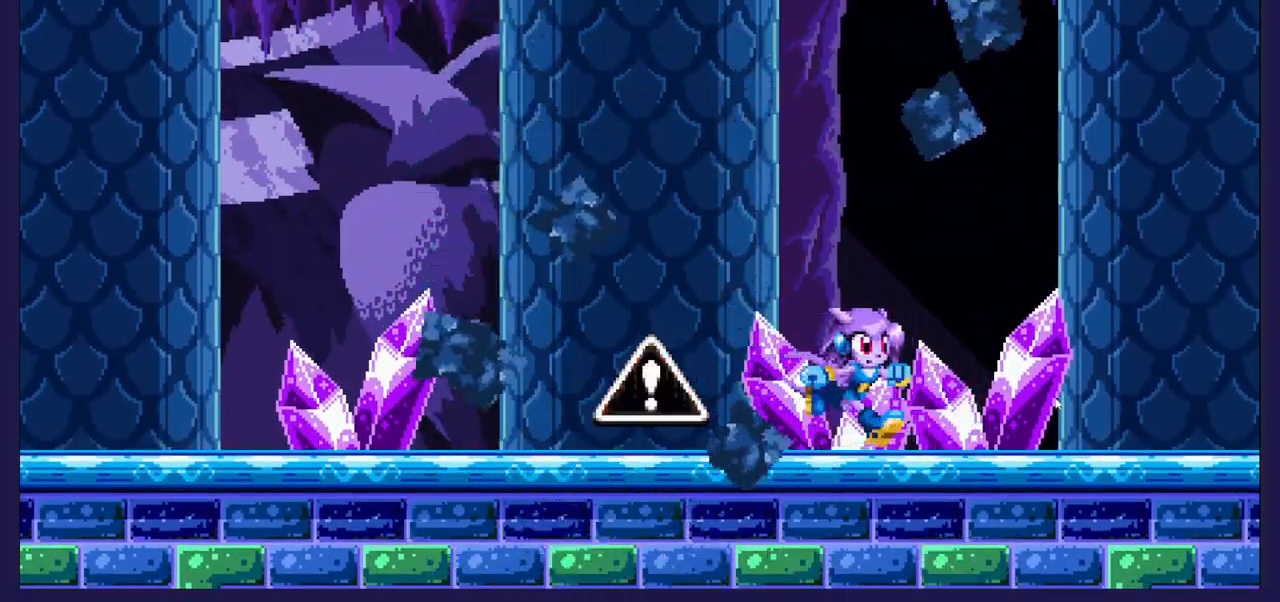
{"buttons": [], "left_stick": "center", "right_stick": "center", "events": [[367, "DPAD_RIGHT", "up"]]}
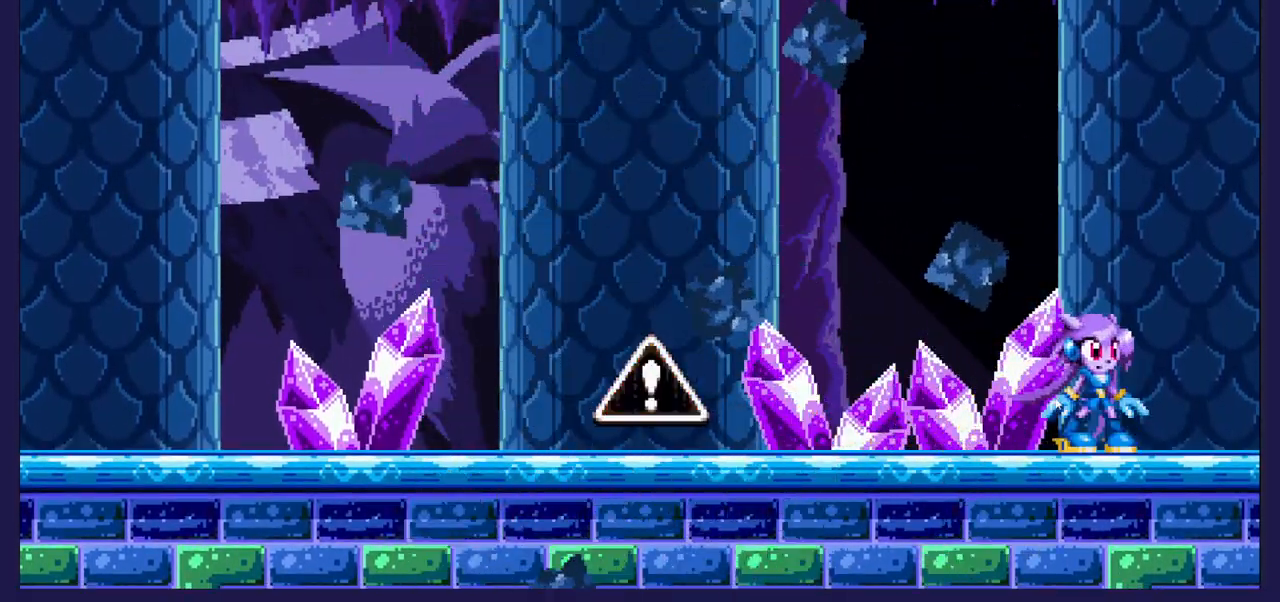
{"buttons": [], "left_stick": "center", "right_stick": "center", "events": []}
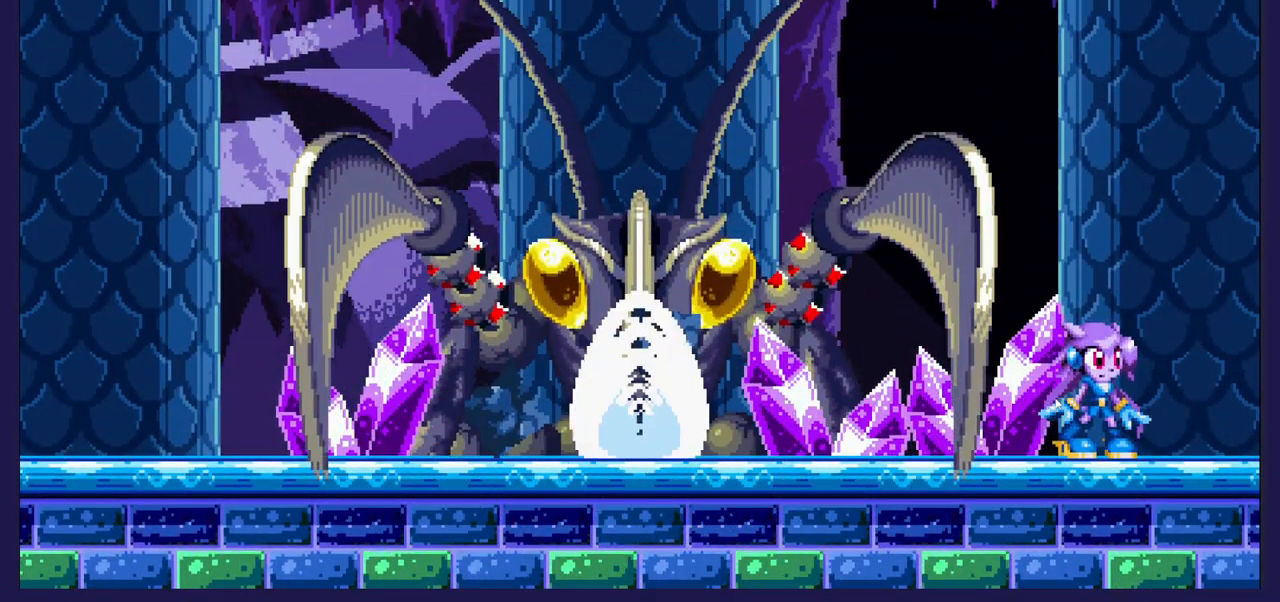
{"buttons": [], "left_stick": "center", "right_stick": "center", "events": []}
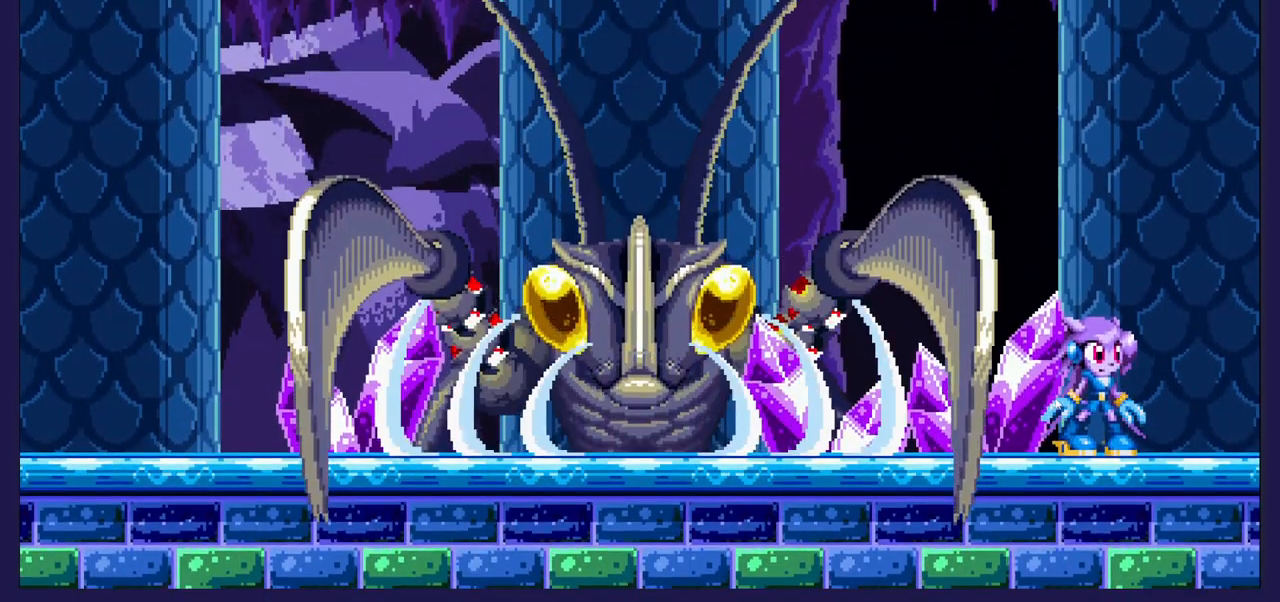
{"buttons": ["A"], "left_stick": "center", "right_stick": "center", "events": [[333, "A", "down"]]}